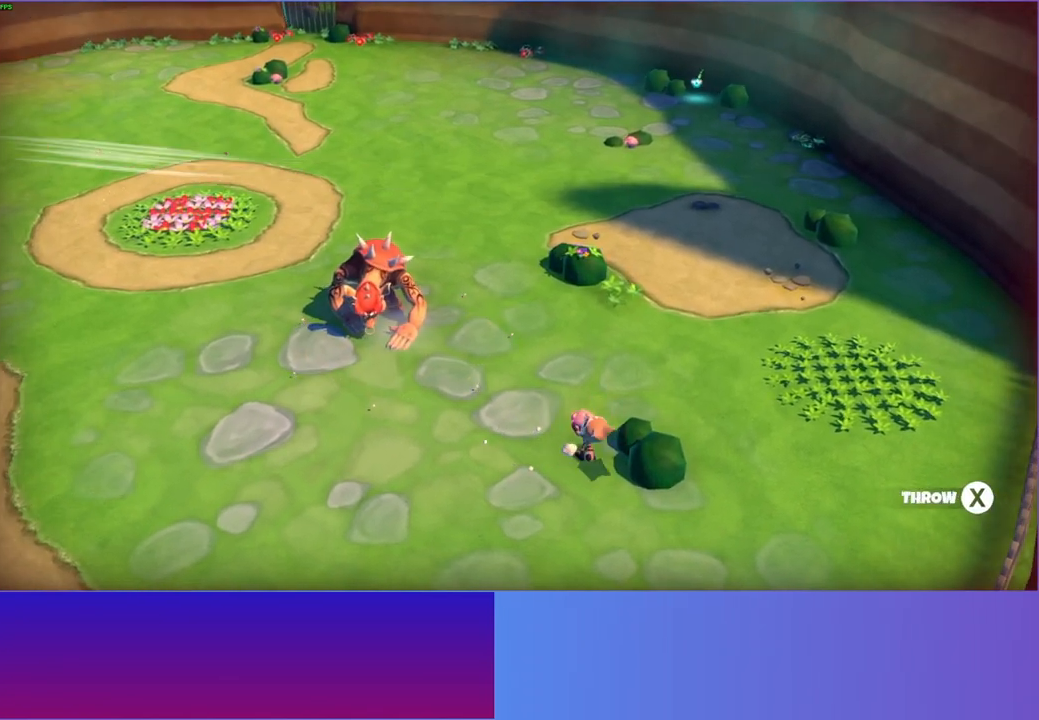
Gameplay with a controller (Xbox layout); each line is a JSON object with the inputs held at the frame after it. "events" lists button and stick changes between this image and that frame as [ms after this image, input, new state], when the widget could be followed in between. Not read: L3 R3.
{"buttons": [], "left_stick": "down-right", "right_stick": "center", "events": [[100, "X", "down"], [200, "X", "up"], [300, "left_stick", "down-right"]]}
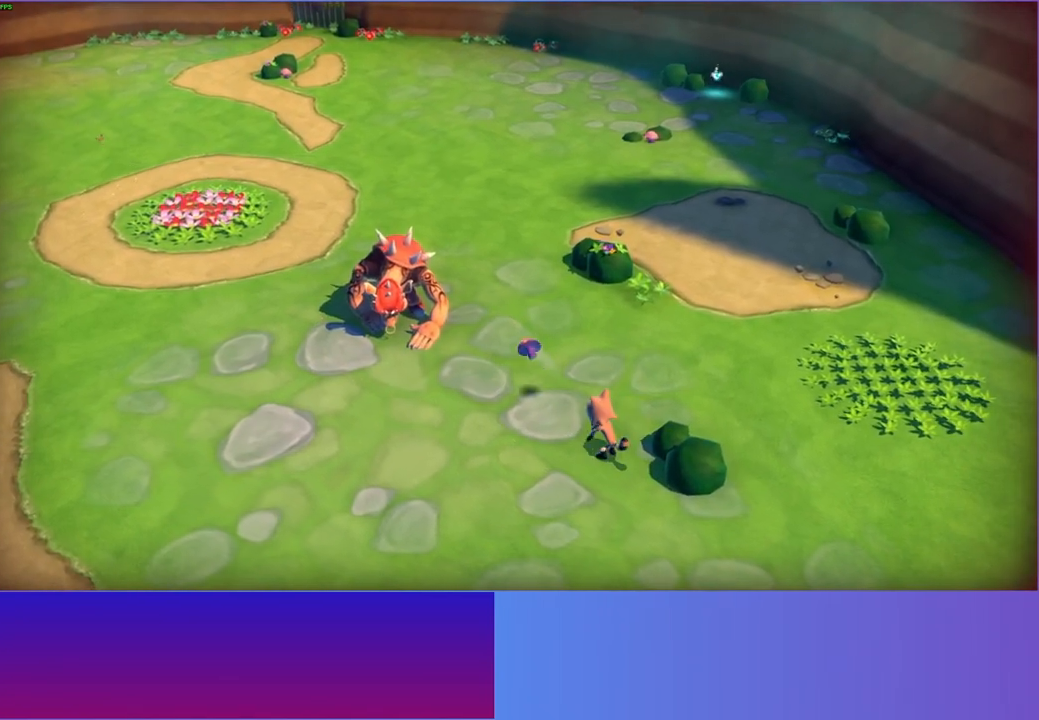
{"buttons": [], "left_stick": "down-right", "right_stick": "center", "events": [[200, "Y", "down"], [317, "Y", "up"]]}
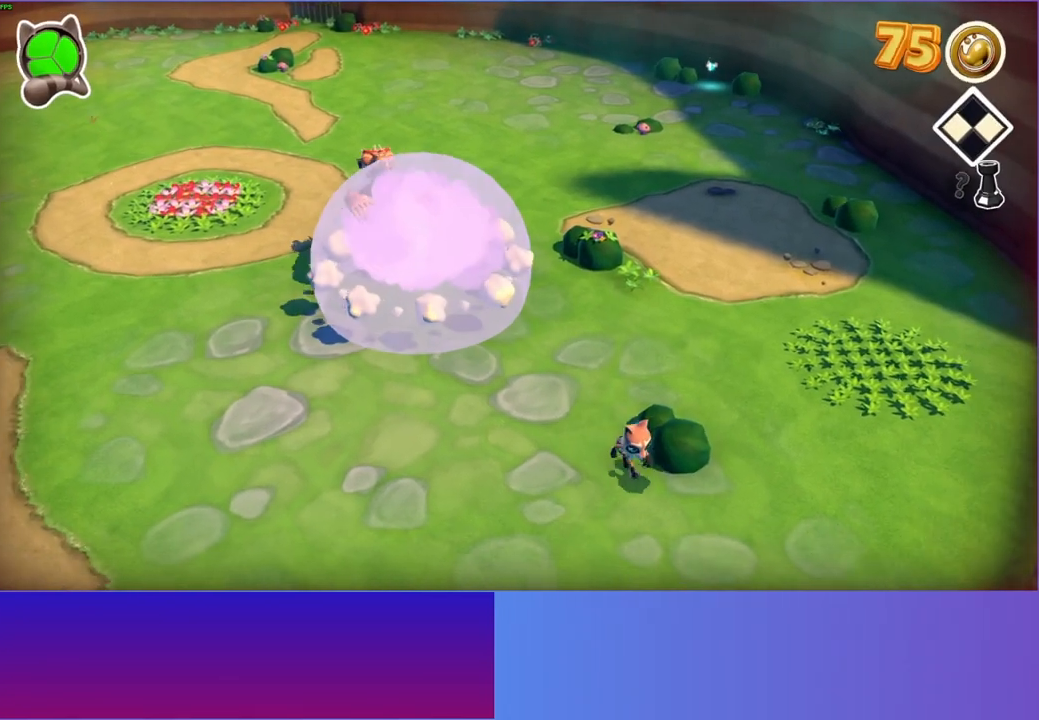
{"buttons": [], "left_stick": "down-right", "right_stick": "center", "events": []}
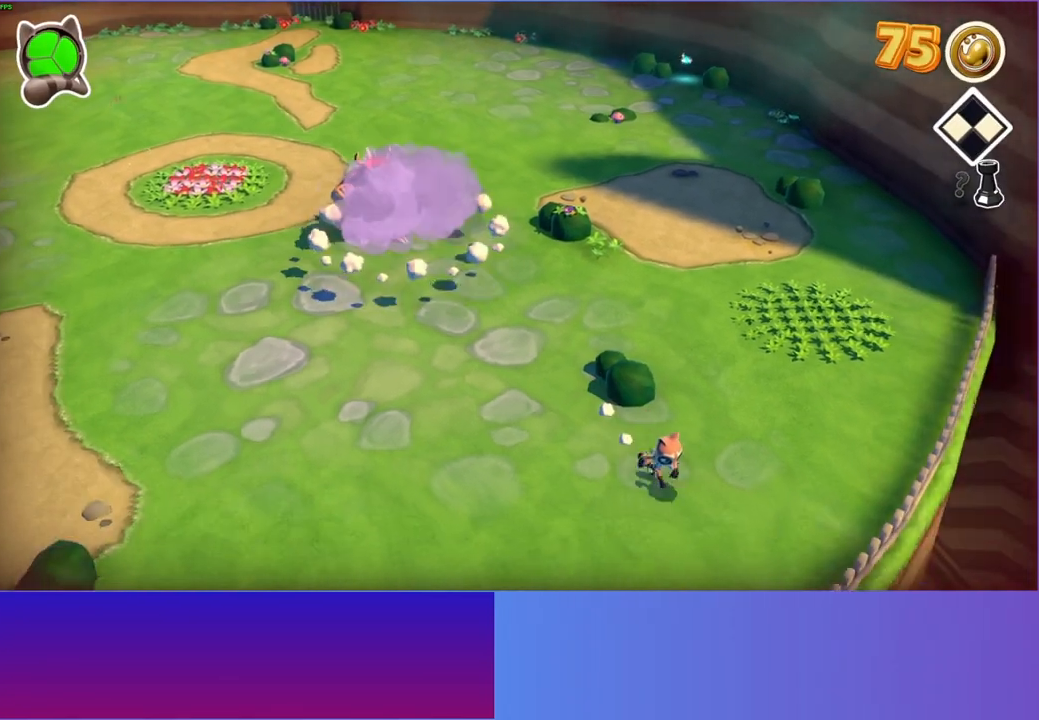
{"buttons": [], "left_stick": "left", "right_stick": "center", "events": [[200, "left_stick", "left"]]}
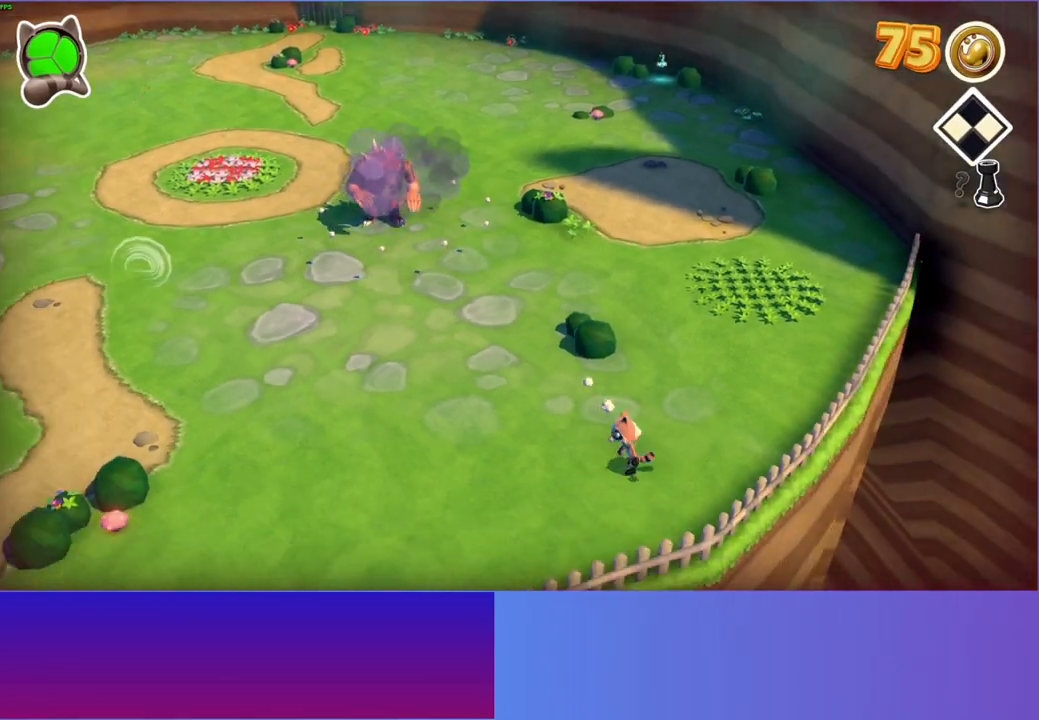
{"buttons": [], "left_stick": "up-left", "right_stick": "center", "events": [[83, "left_stick", "up-left"]]}
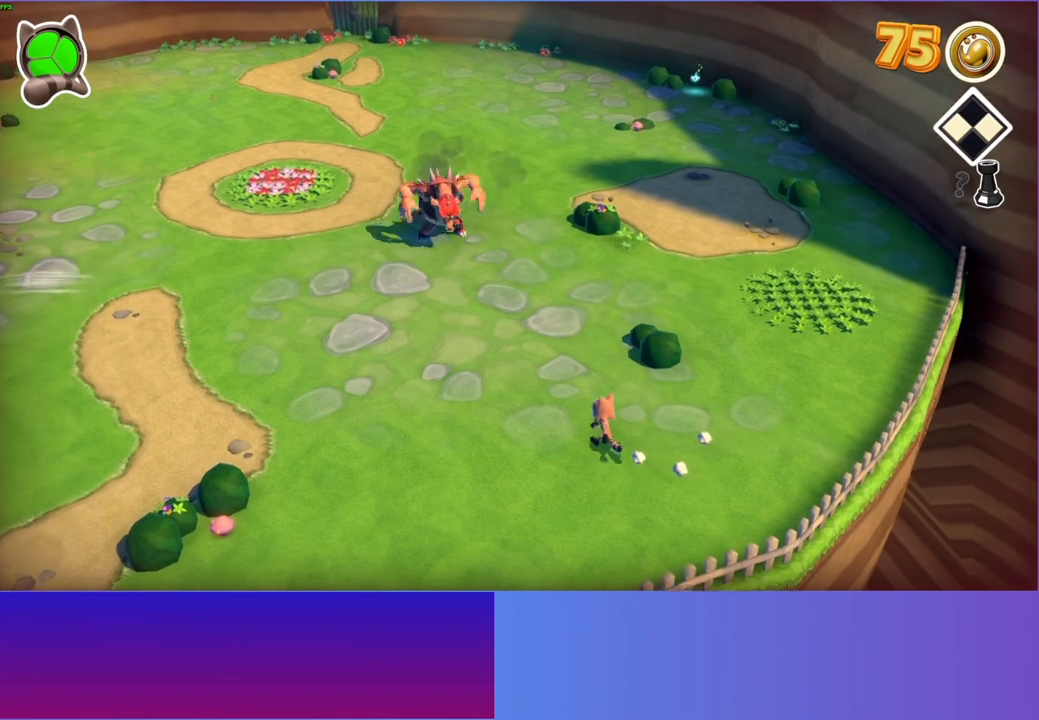
{"buttons": [], "left_stick": "up-left", "right_stick": "center", "events": [[167, "left_stick", "up"], [367, "left_stick", "up-left"]]}
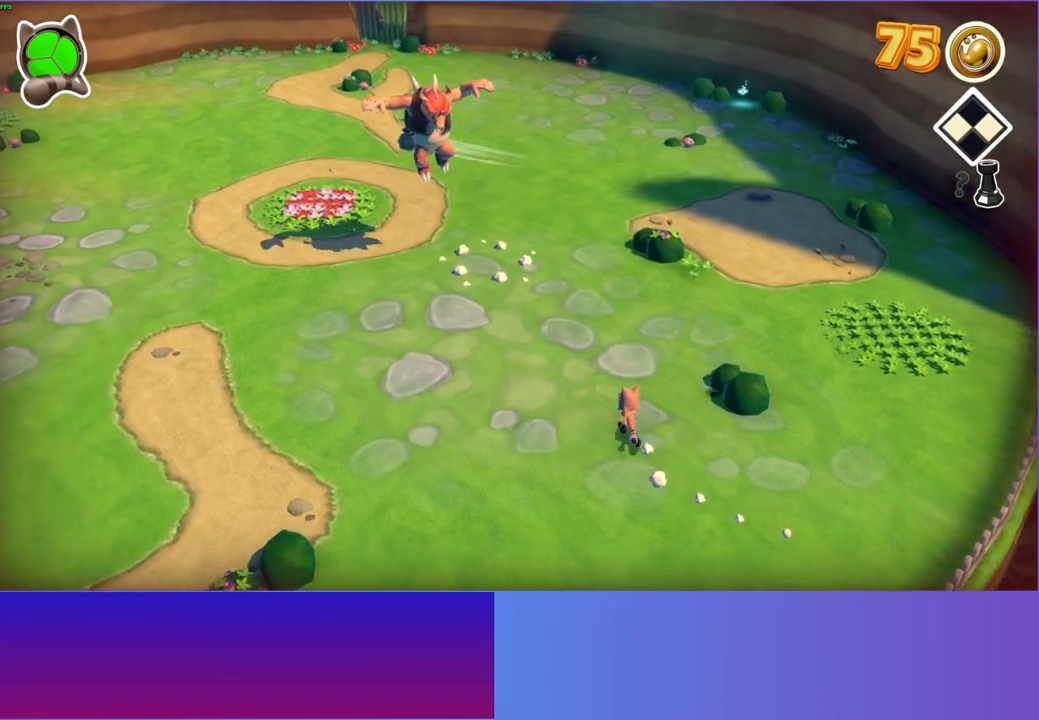
{"buttons": [], "left_stick": "up-left", "right_stick": "center", "events": []}
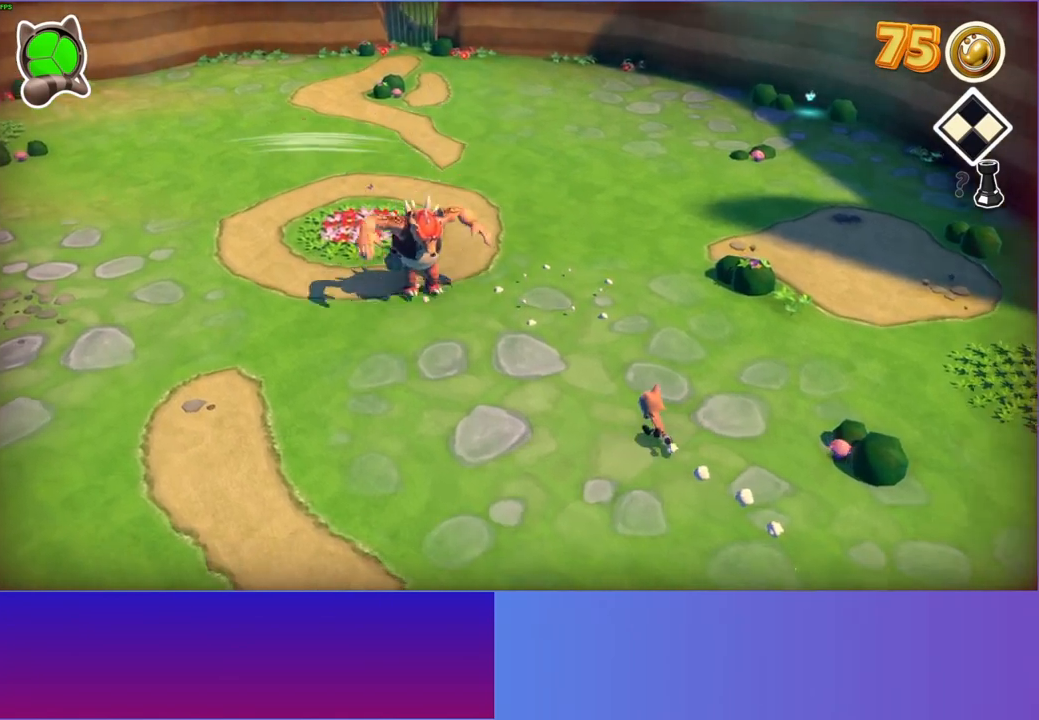
{"buttons": [], "left_stick": "up-left", "right_stick": "center", "events": []}
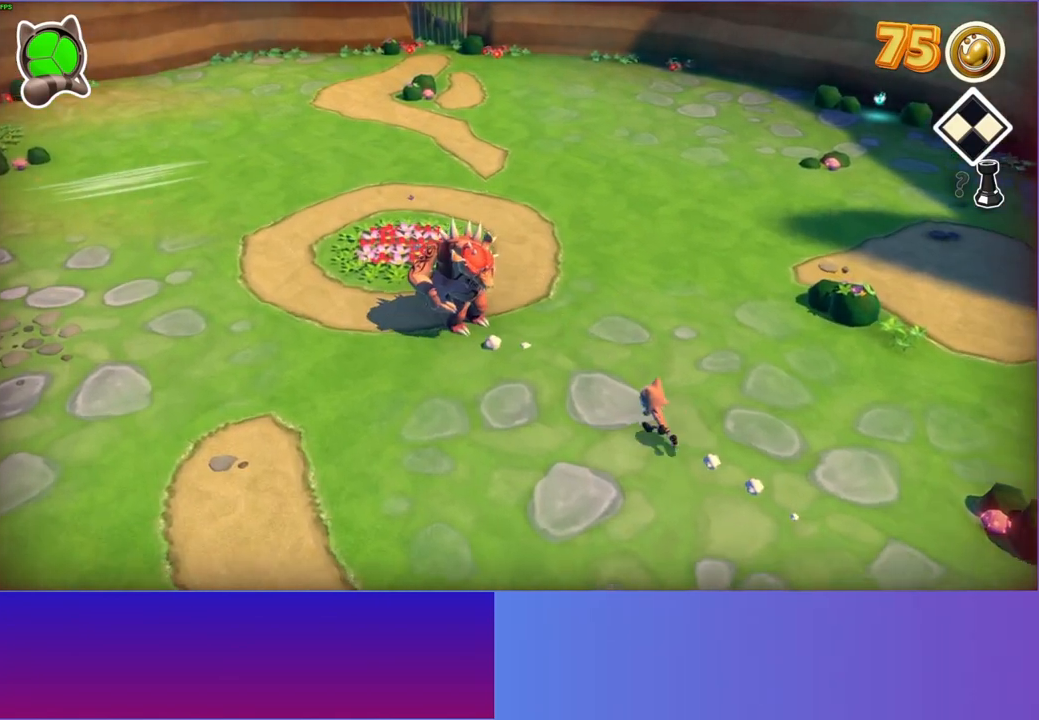
{"buttons": ["A"], "left_stick": "down-right", "right_stick": "center", "events": [[250, "left_stick", "down-right"], [417, "A", "down"]]}
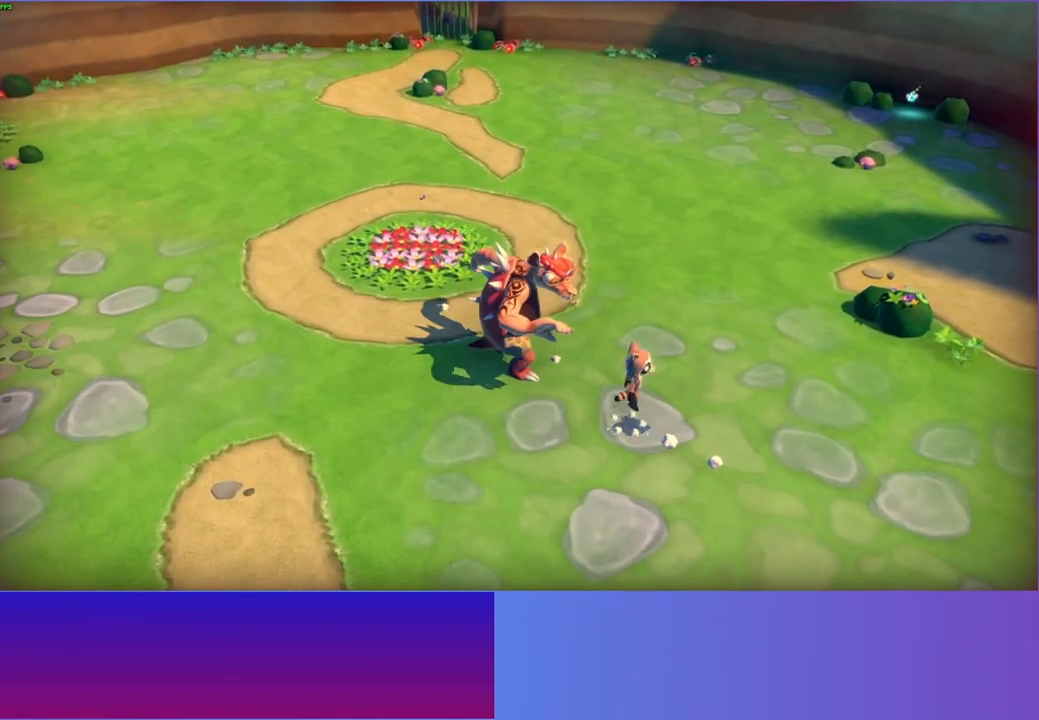
{"buttons": [], "left_stick": "right", "right_stick": "center", "events": [[317, "left_stick", "right"], [433, "A", "up"]]}
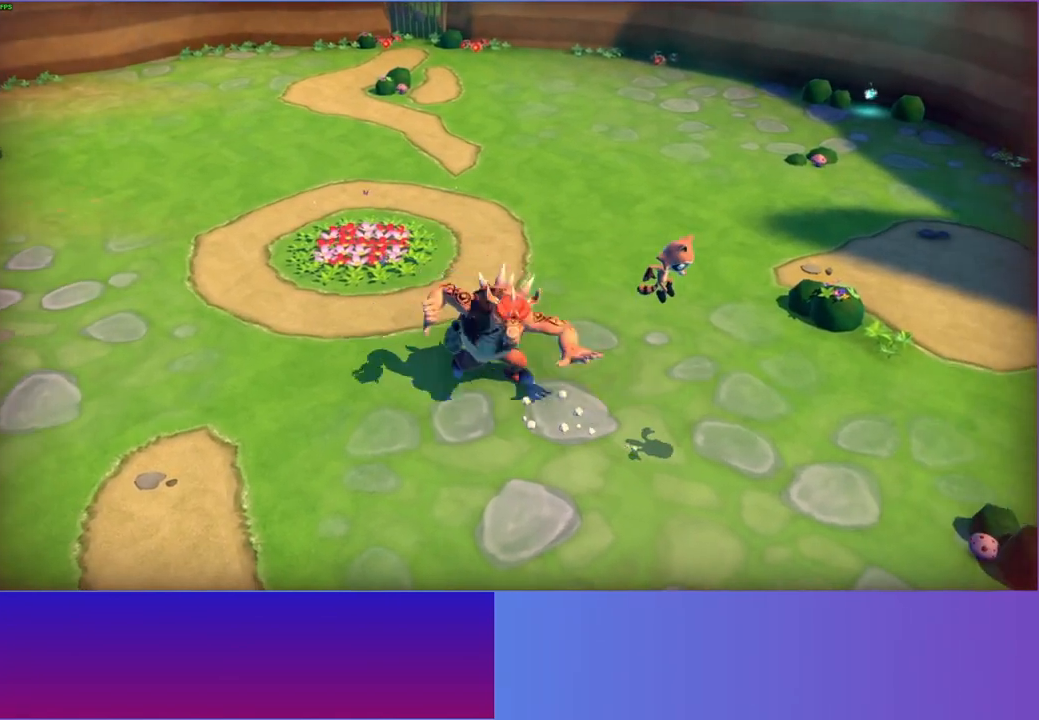
{"buttons": [], "left_stick": "right", "right_stick": "center", "events": []}
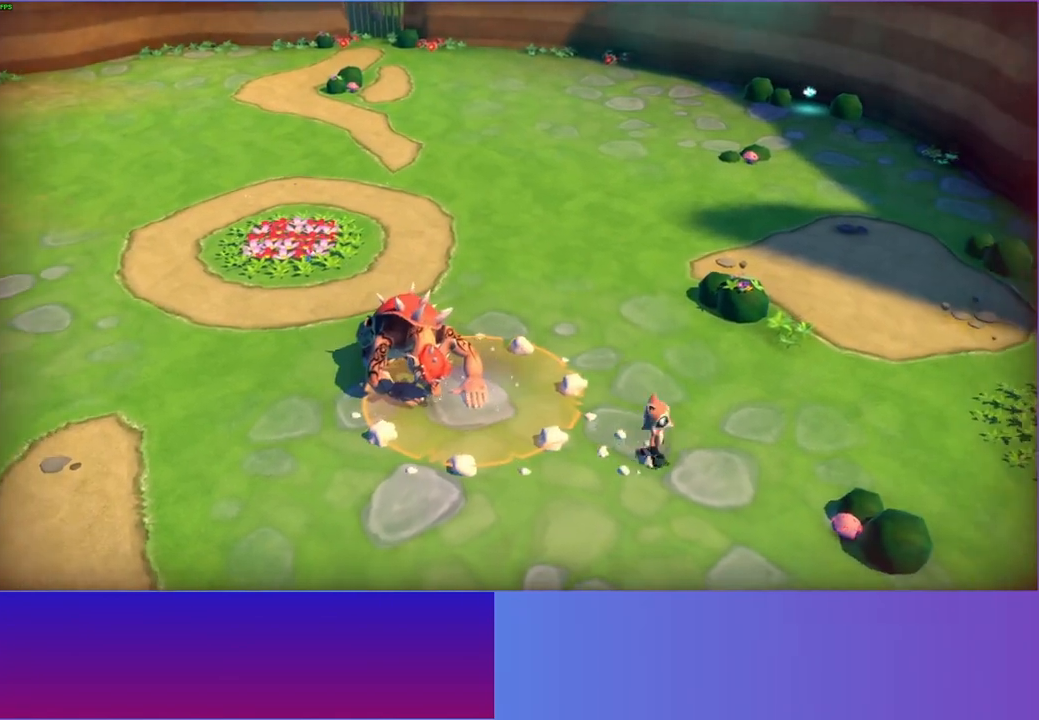
{"buttons": ["X"], "left_stick": "left", "right_stick": "center", "events": [[133, "left_stick", "down-right"], [450, "X", "down"], [500, "left_stick", "left"]]}
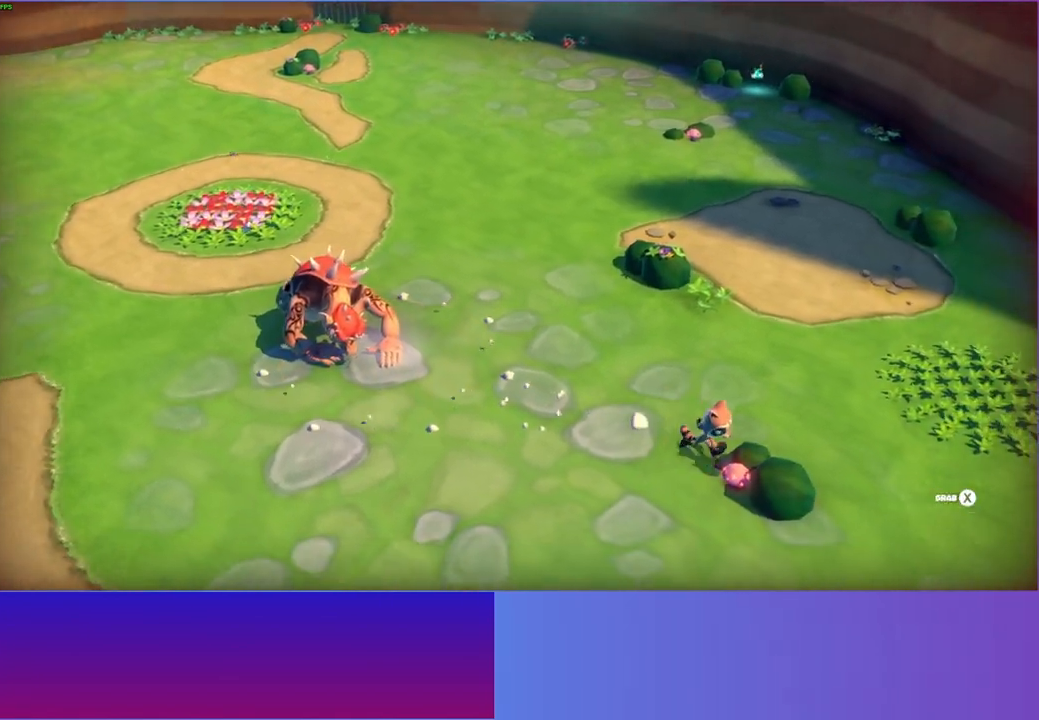
{"buttons": [], "left_stick": "up-left", "right_stick": "center", "events": [[33, "left_stick", "up-left"], [83, "X", "up"]]}
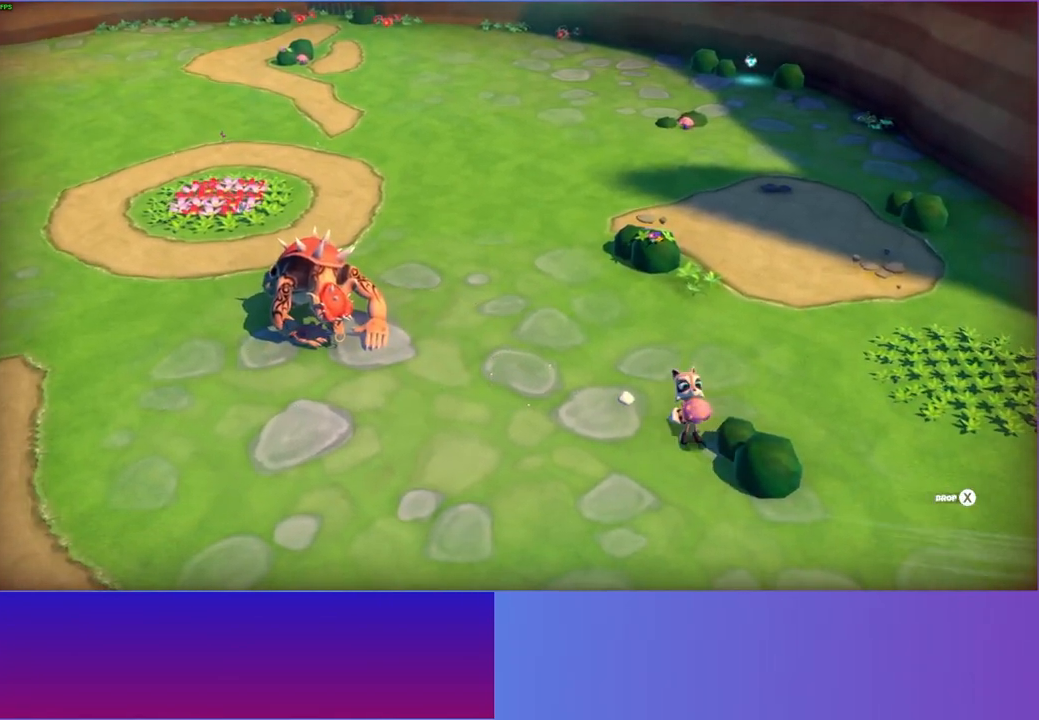
{"buttons": [], "left_stick": "down-right", "right_stick": "center", "events": [[200, "X", "down"], [333, "X", "up"], [383, "left_stick", "down-right"]]}
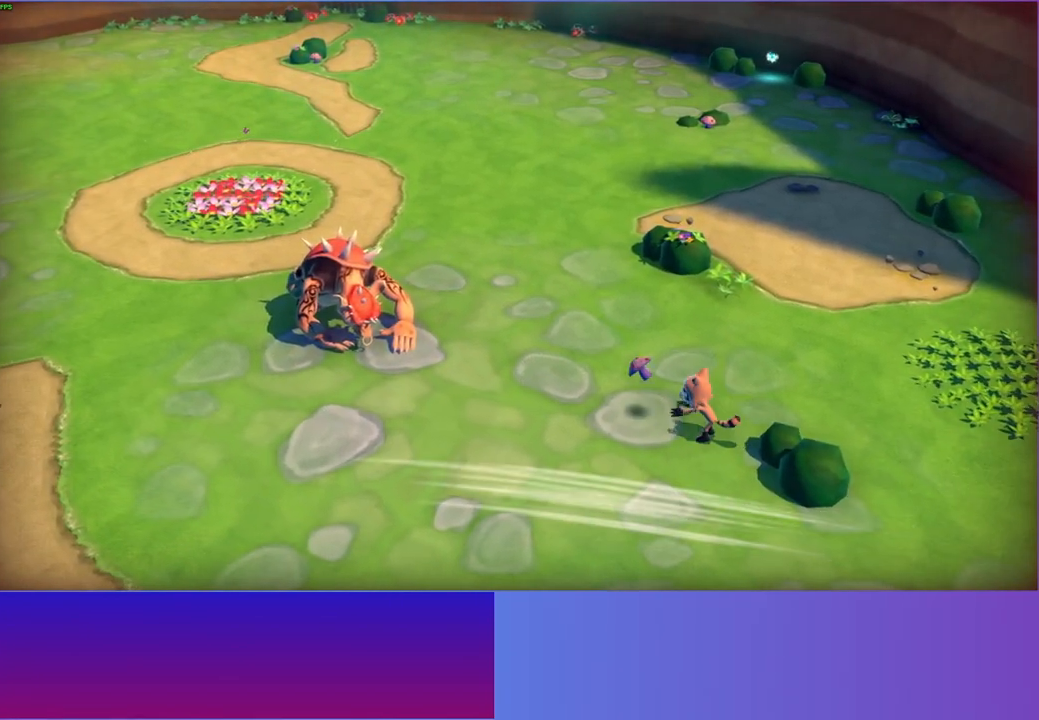
{"buttons": [], "left_stick": "down", "right_stick": "center", "events": [[117, "left_stick", "down"]]}
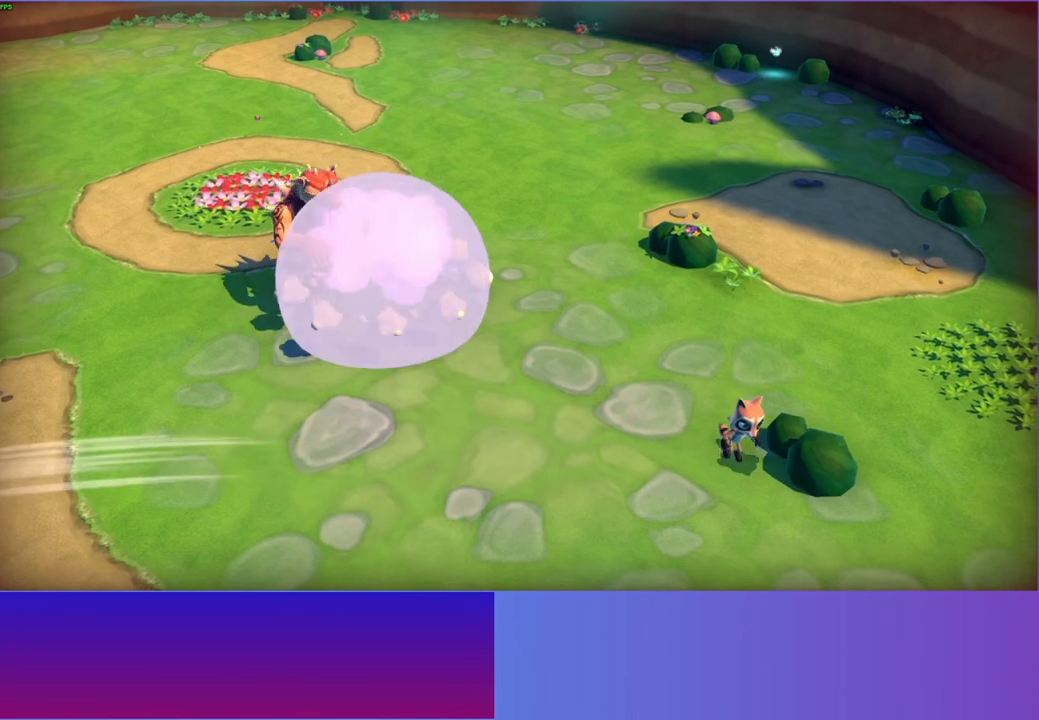
{"buttons": [], "left_stick": "down", "right_stick": "center", "events": [[133, "Y", "down"], [250, "Y", "up"]]}
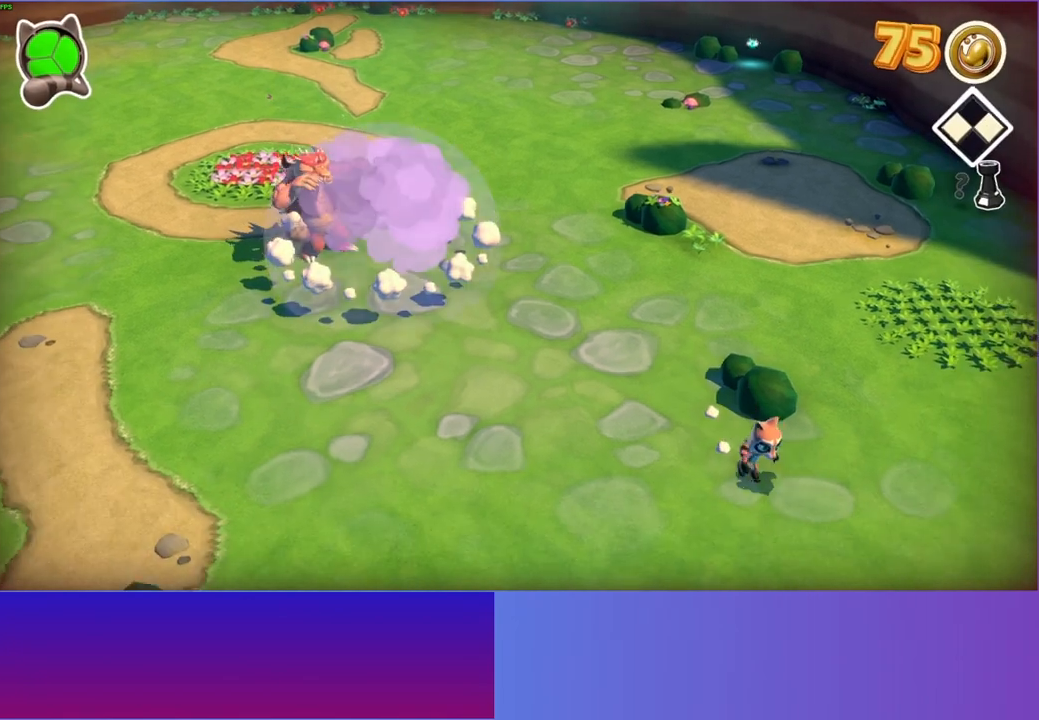
{"buttons": [], "left_stick": "up-left", "right_stick": "center", "events": [[450, "left_stick", "up-left"]]}
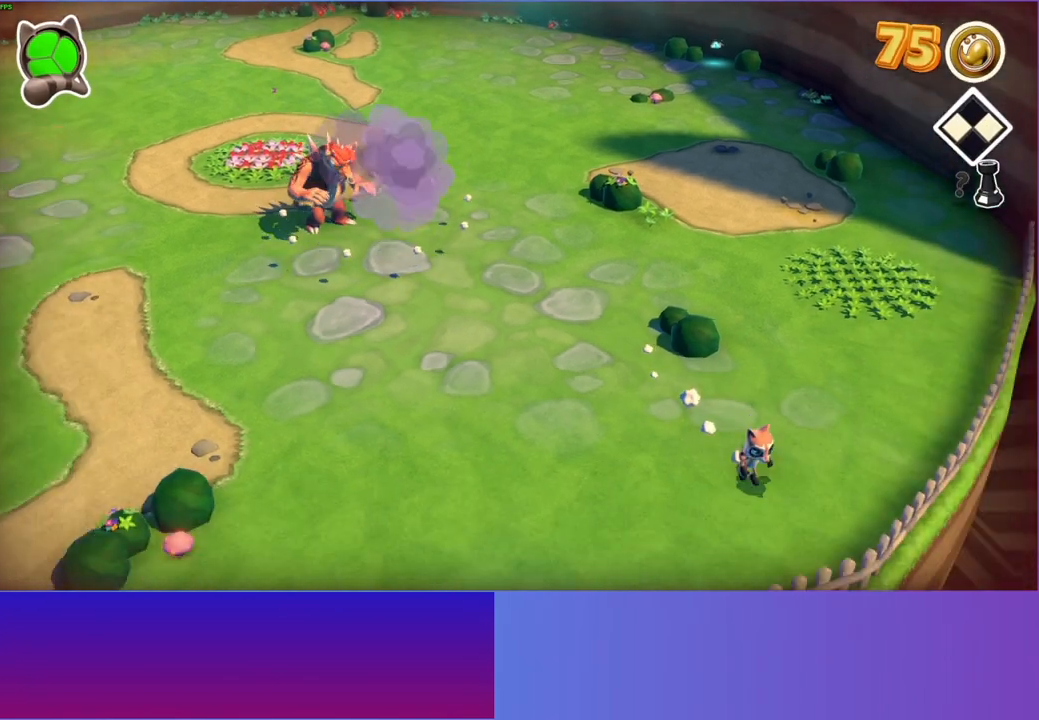
{"buttons": [], "left_stick": "up-left", "right_stick": "center", "events": []}
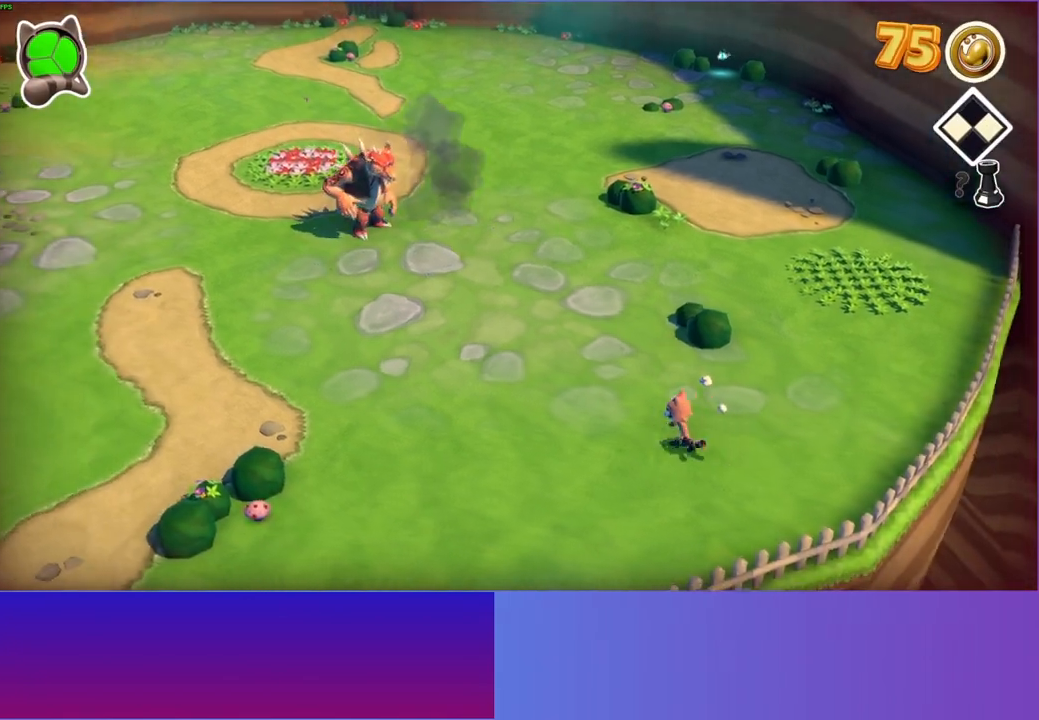
{"buttons": [], "left_stick": "up-left", "right_stick": "center", "events": []}
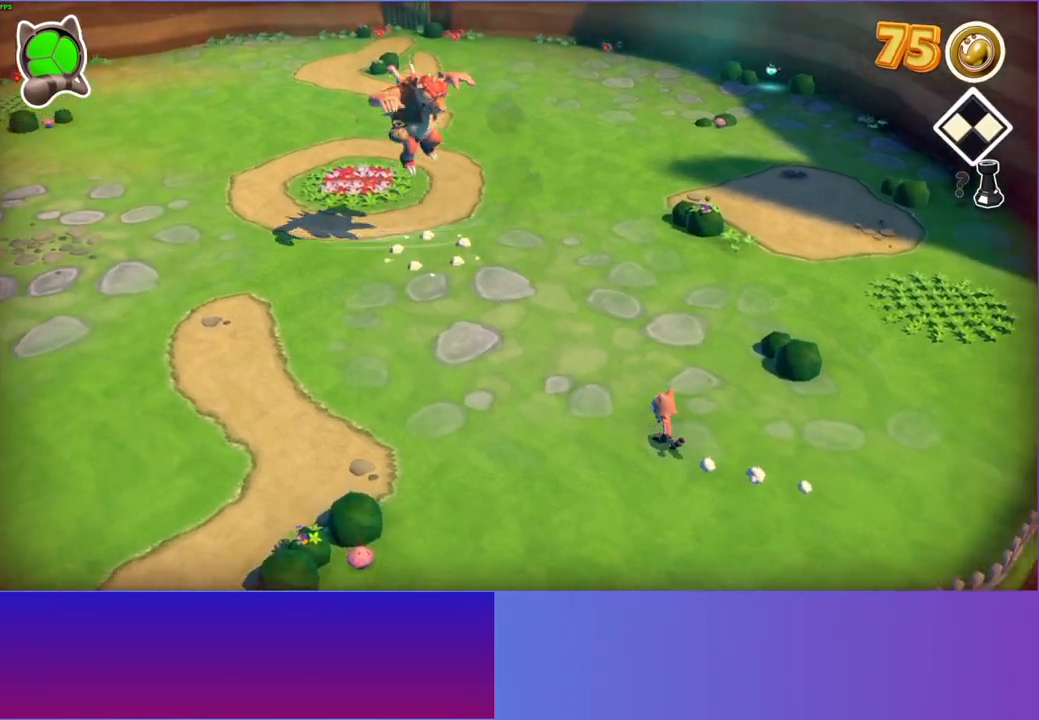
{"buttons": [], "left_stick": "up-left", "right_stick": "center", "events": []}
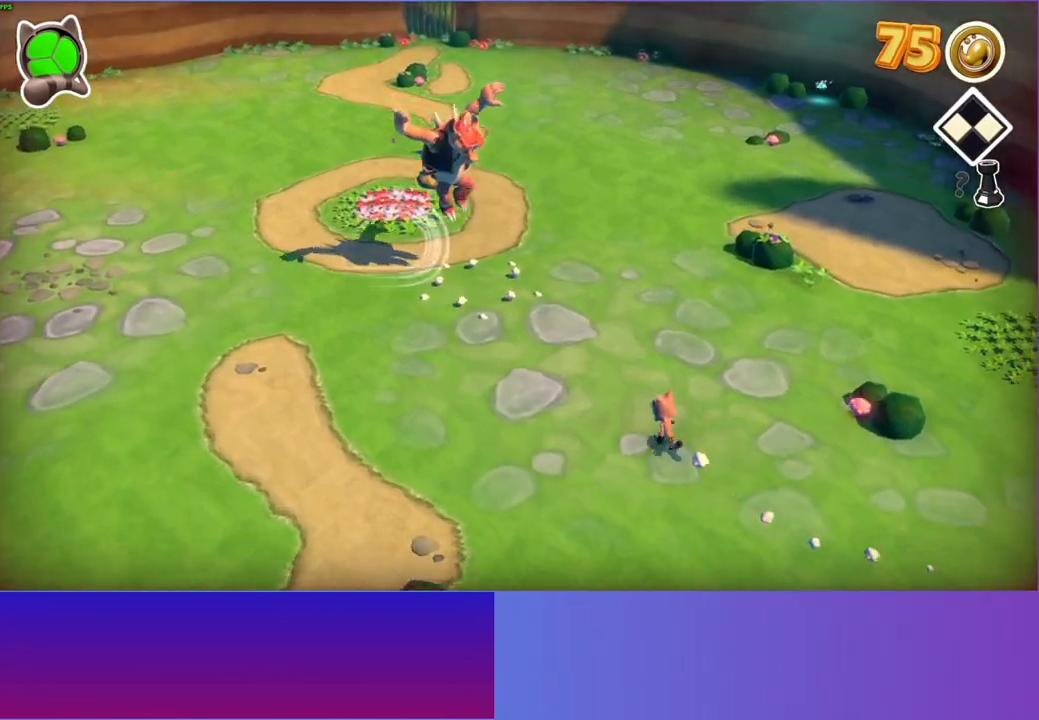
{"buttons": [], "left_stick": "up-left", "right_stick": "center", "events": []}
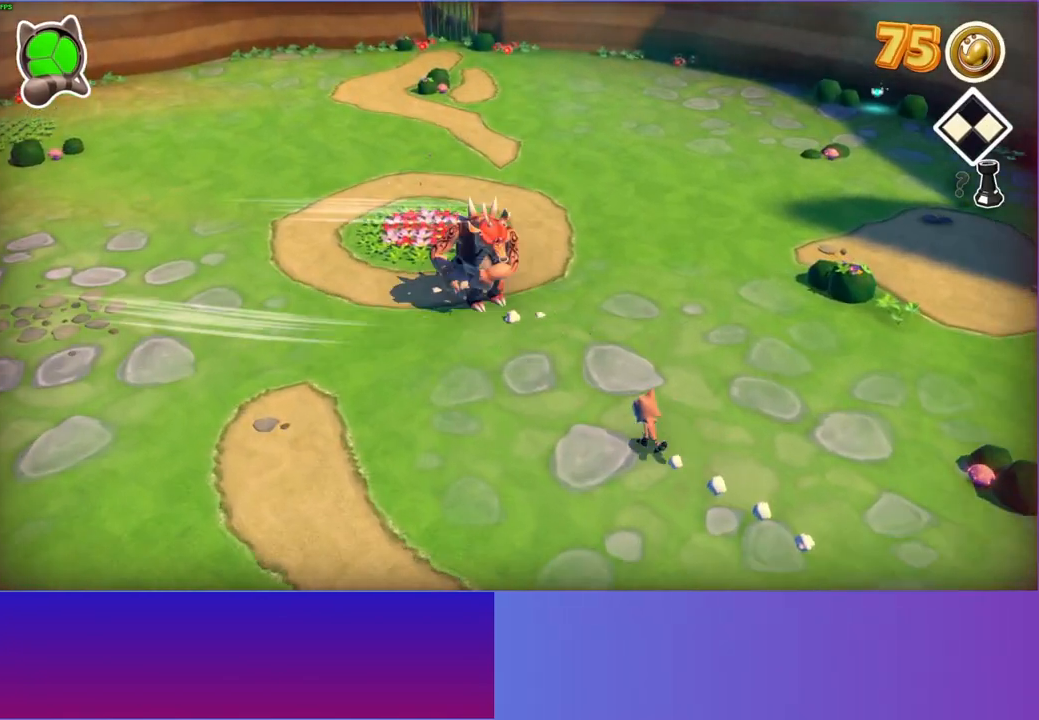
{"buttons": [], "left_stick": "right", "right_stick": "center", "events": [[383, "left_stick", "right"]]}
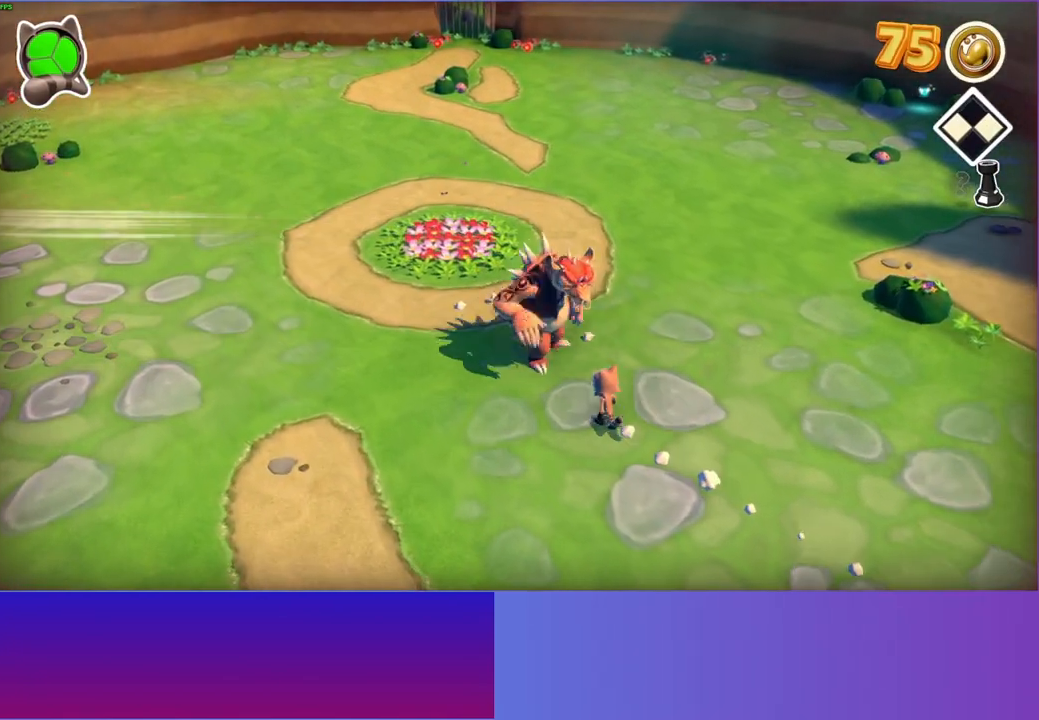
{"buttons": ["A"], "left_stick": "down-right", "right_stick": "center", "events": [[17, "left_stick", "down-right"], [67, "A", "down"]]}
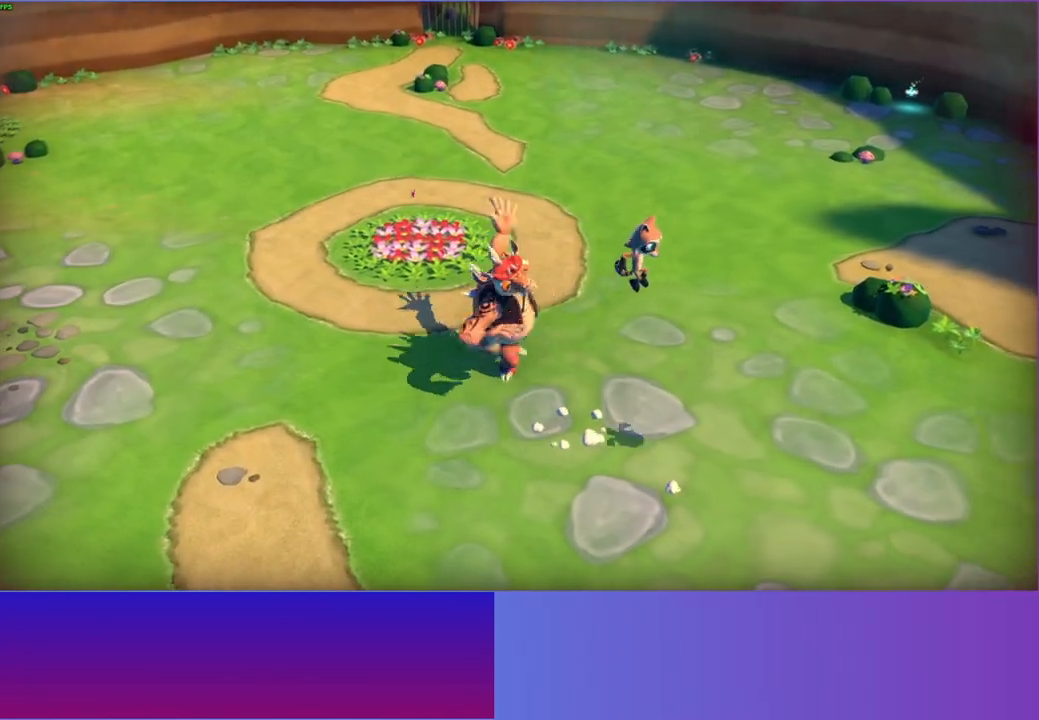
{"buttons": [], "left_stick": "right", "right_stick": "center", "events": [[133, "A", "up"], [383, "left_stick", "right"]]}
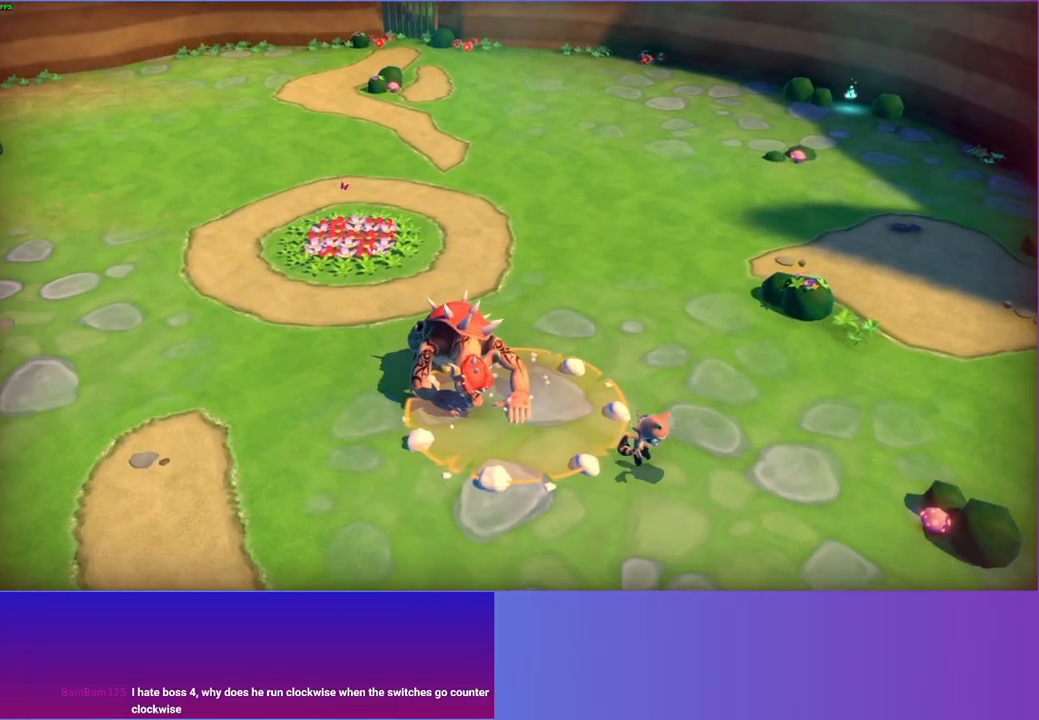
{"buttons": [], "left_stick": "down-right", "right_stick": "center", "events": [[350, "left_stick", "down-right"]]}
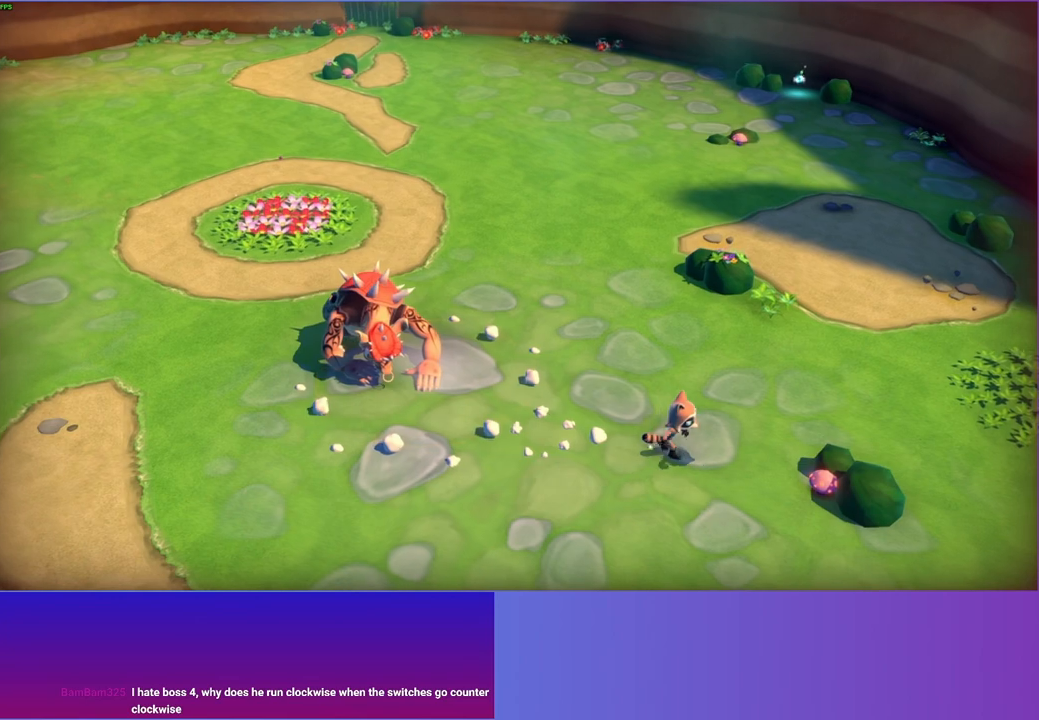
{"buttons": [], "left_stick": "up-left", "right_stick": "center", "events": [[183, "left_stick", "right"], [283, "X", "down"], [367, "left_stick", "up-left"], [417, "X", "up"]]}
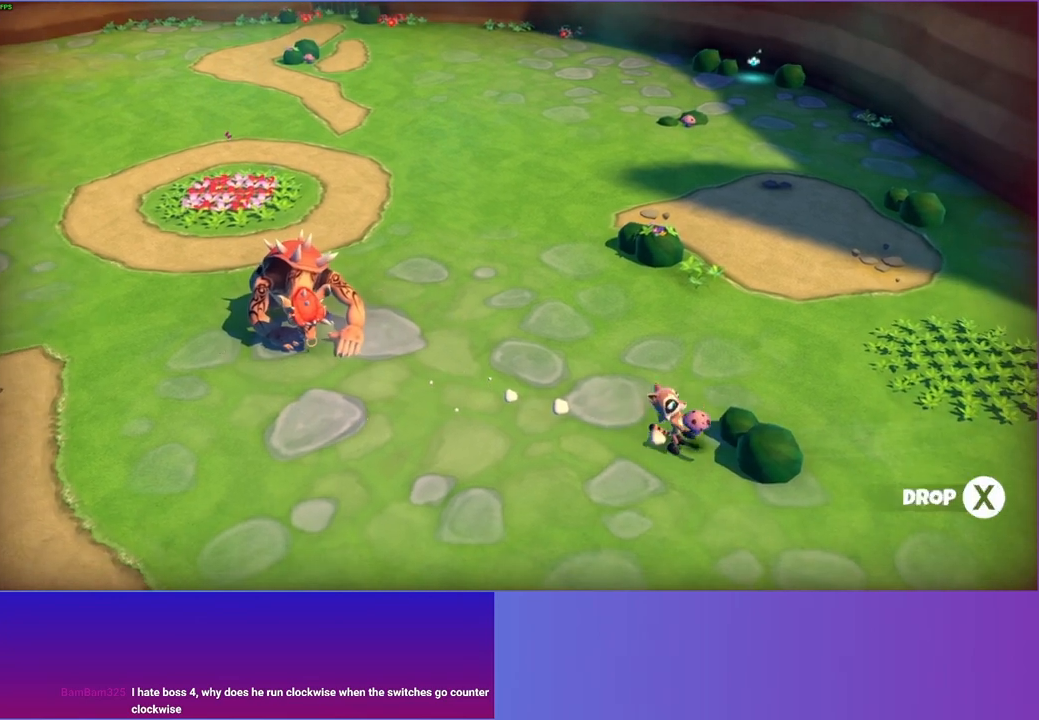
{"buttons": [], "left_stick": "up-left", "right_stick": "center", "events": []}
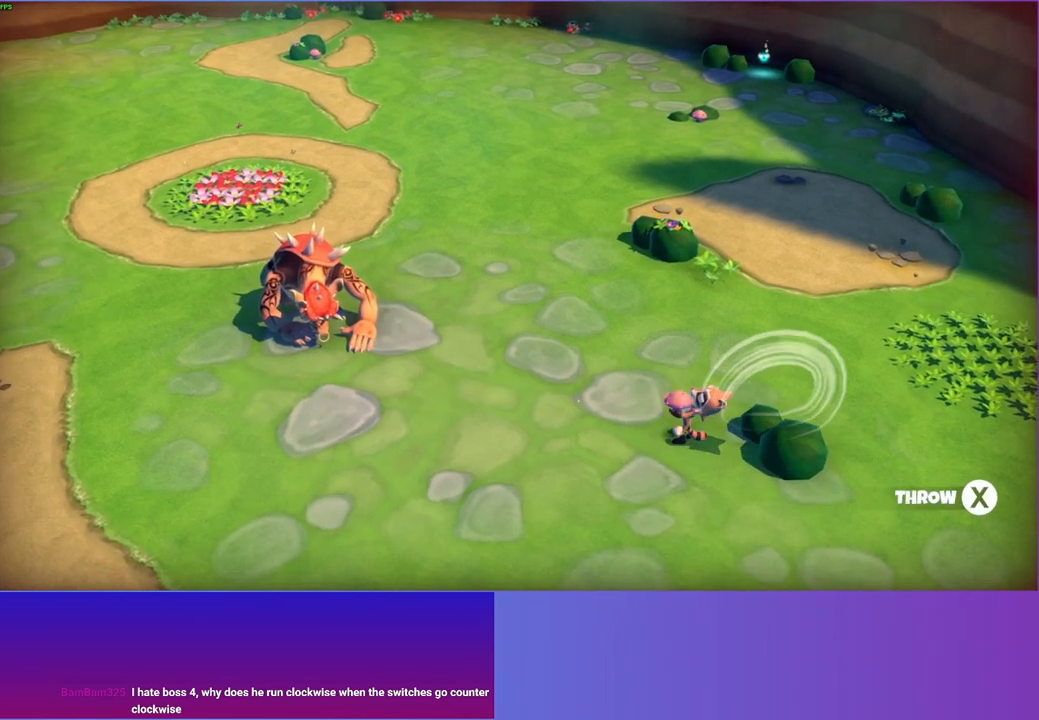
{"buttons": [], "left_stick": "down-right", "right_stick": "center", "events": [[17, "X", "down"], [150, "X", "up"], [150, "left_stick", "down-right"]]}
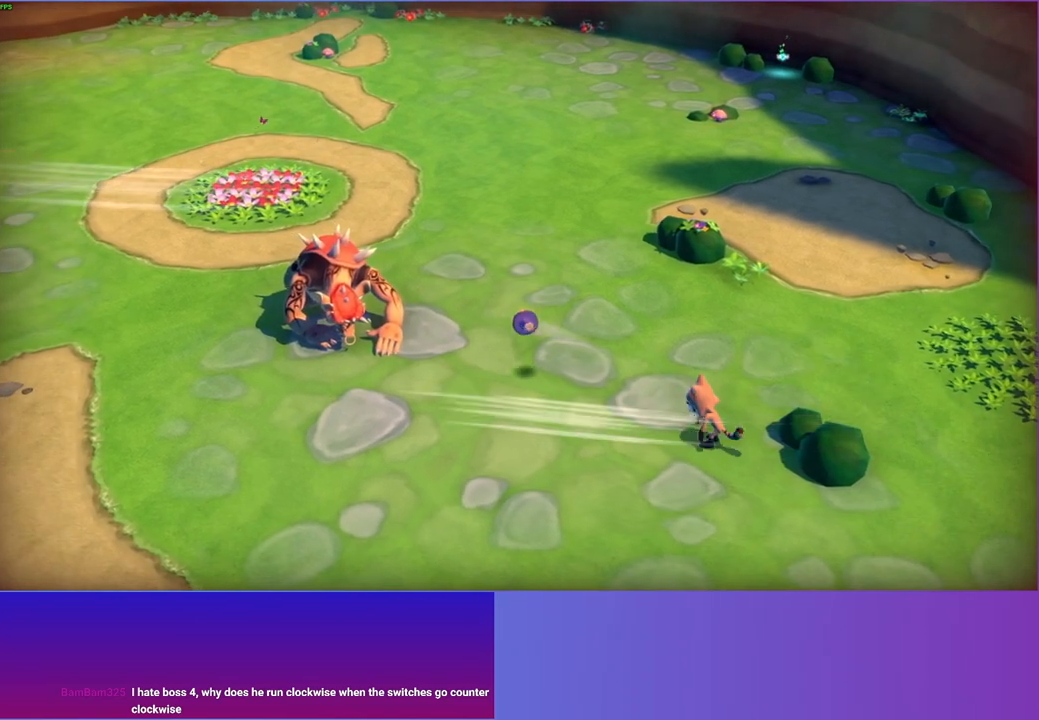
{"buttons": [], "left_stick": "down-right", "right_stick": "center", "events": []}
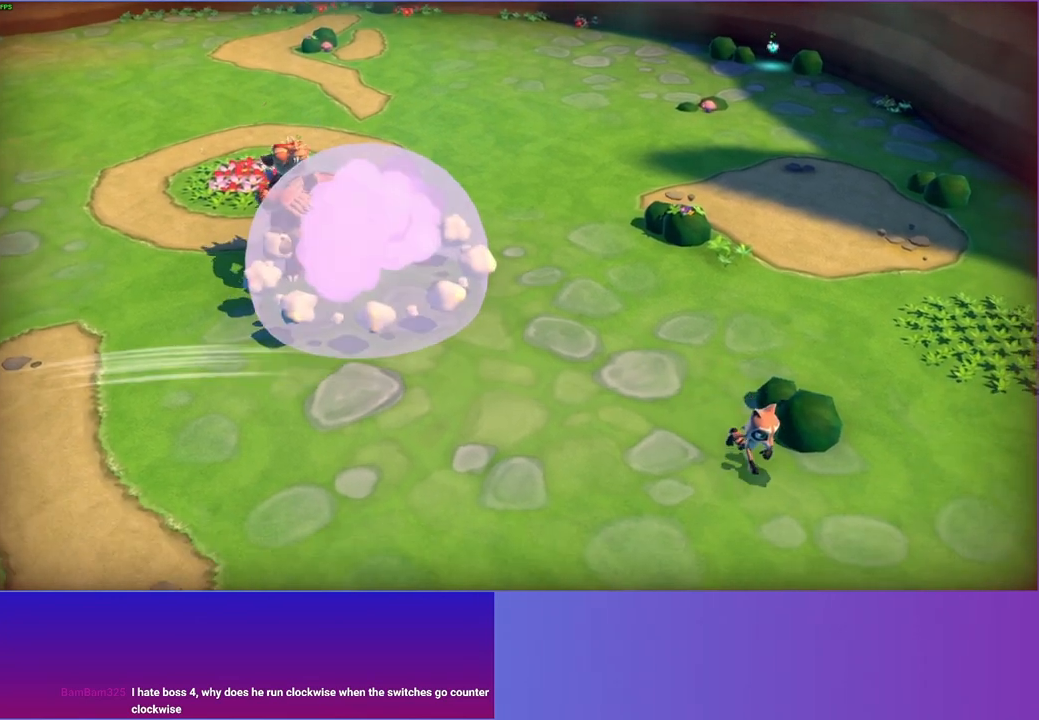
{"buttons": [], "left_stick": "down-right", "right_stick": "center", "events": [[50, "Y", "down"], [167, "Y", "up"]]}